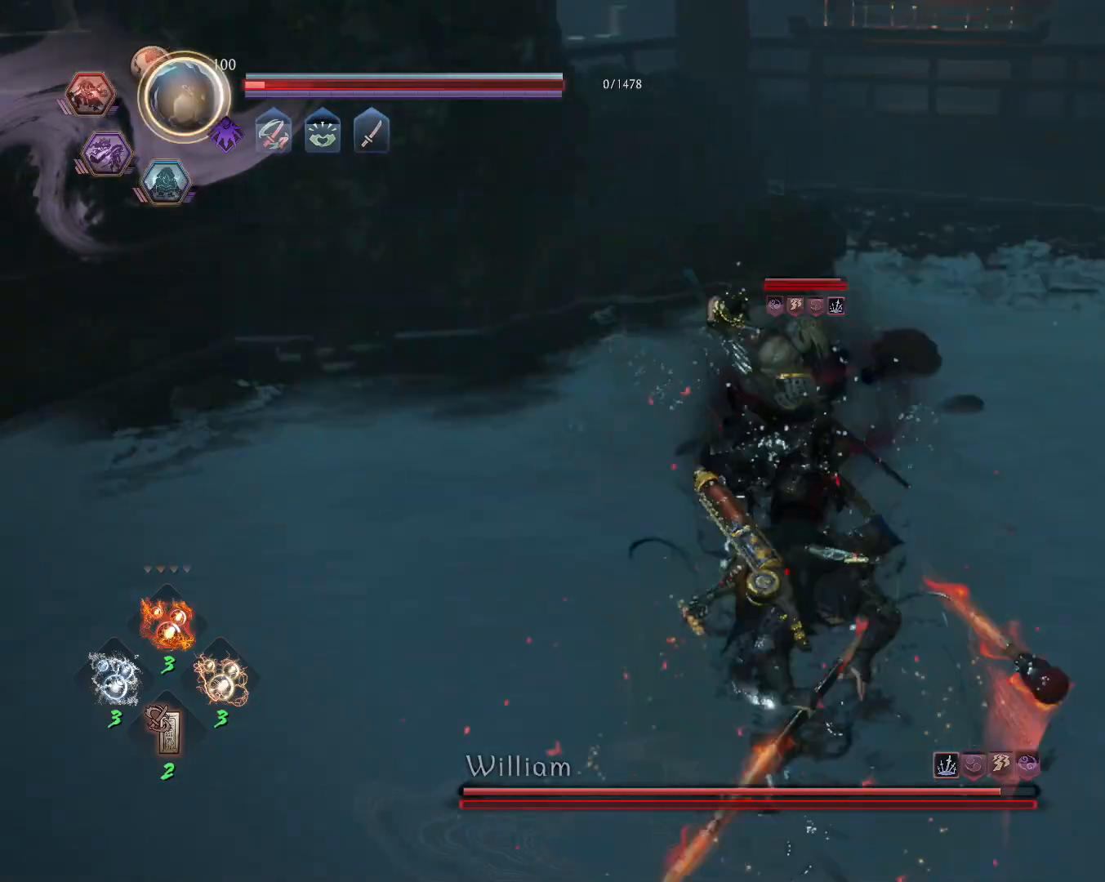
Gameplay with a controller (PlayStation layout); each line is a JSON object with the inputs held at the frame after it. "events" lists button and stick changes between this image and that frame as [ms after this image, input, new state], when the widget could be followed in between.
{"buttons": ["SQUARE"], "left_stick": "center", "right_stick": "center", "events": []}
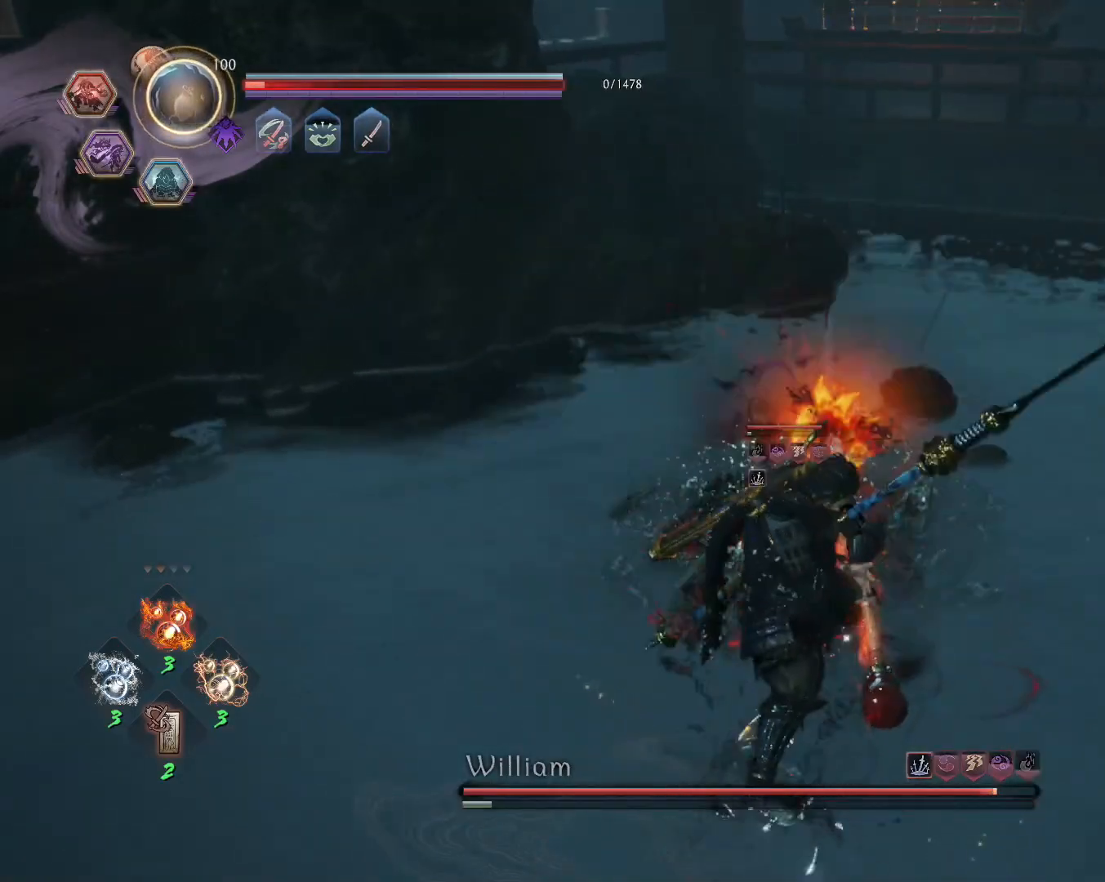
{"buttons": ["SQUARE", "TRIANGLE", "R1"], "left_stick": "center", "right_stick": "center", "events": [[233, "SQUARE", "up"], [417, "R1", "down"], [450, "TRIANGLE", "down"], [483, "SQUARE", "down"]]}
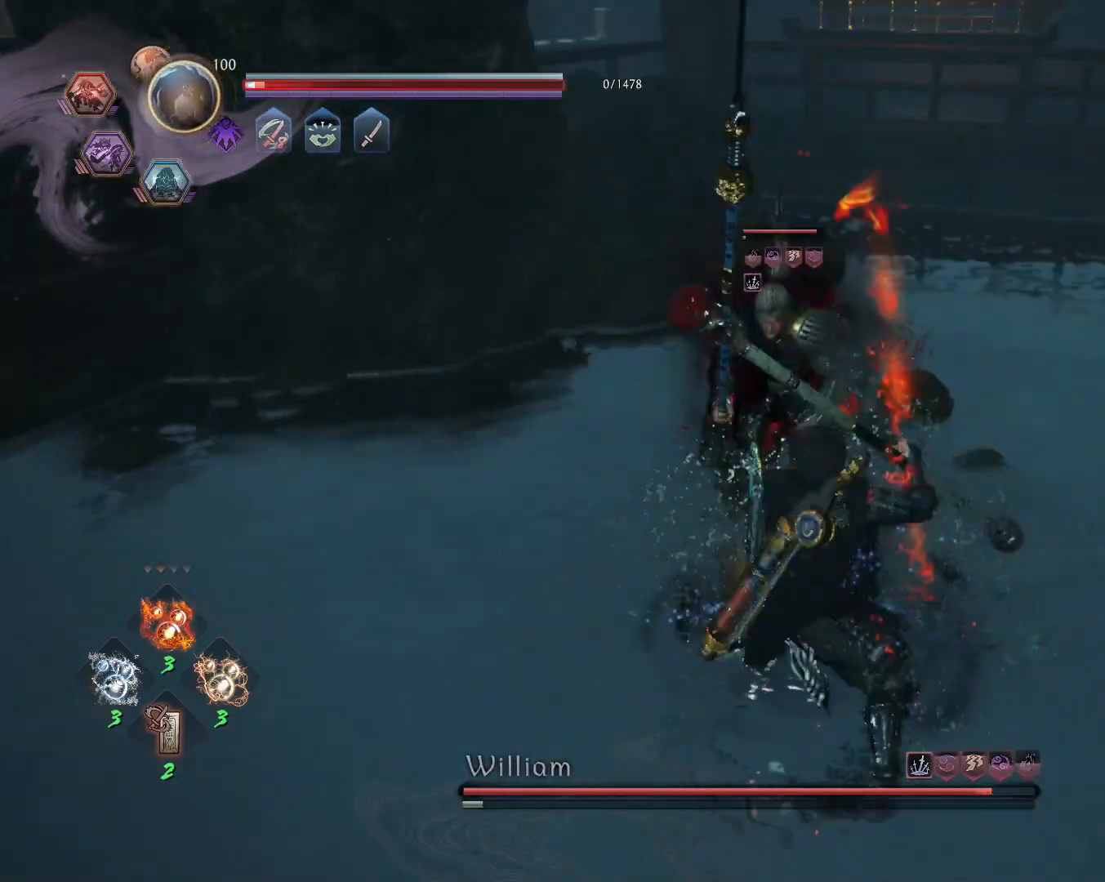
{"buttons": ["TRIANGLE", "R1"], "left_stick": "center", "right_stick": "center", "events": [[17, "CROSS", "down"], [33, "TRIANGLE", "up"], [50, "R1", "up"], [50, "SQUARE", "up"], [83, "CROSS", "up"], [150, "TRIANGLE", "down"], [233, "TRIANGLE", "up"], [283, "R1", "down"], [333, "TRIANGLE", "down"]]}
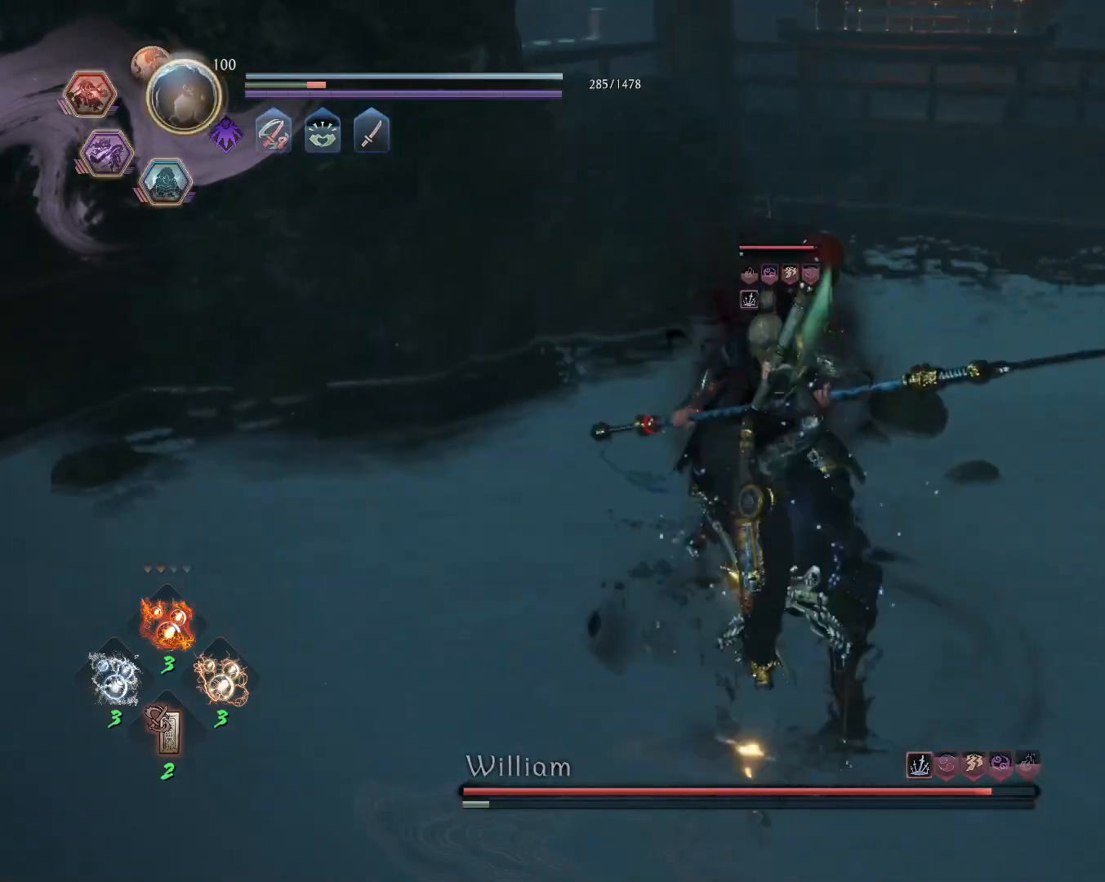
{"buttons": [], "left_stick": "center", "right_stick": "center", "events": [[383, "R1", "up"], [400, "TRIANGLE", "up"]]}
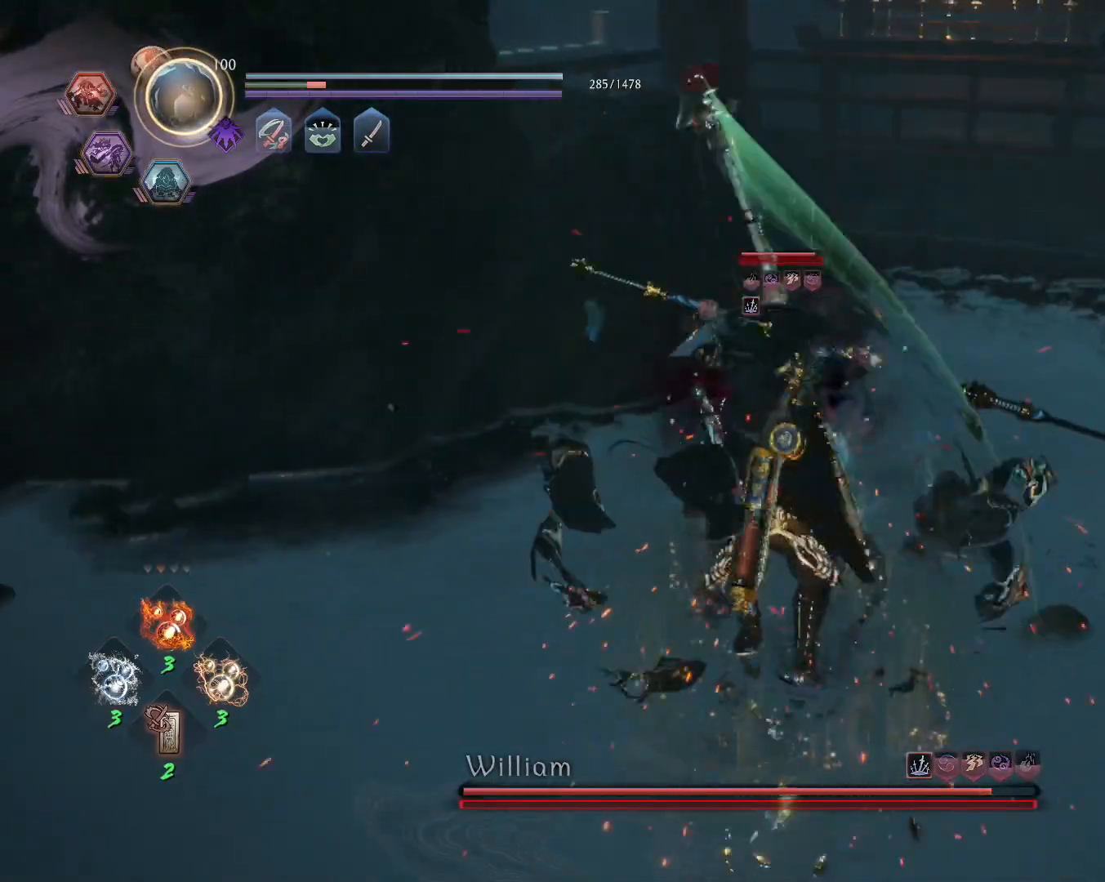
{"buttons": ["SQUARE"], "left_stick": "center", "right_stick": "center", "events": [[83, "SQUARE", "down"]]}
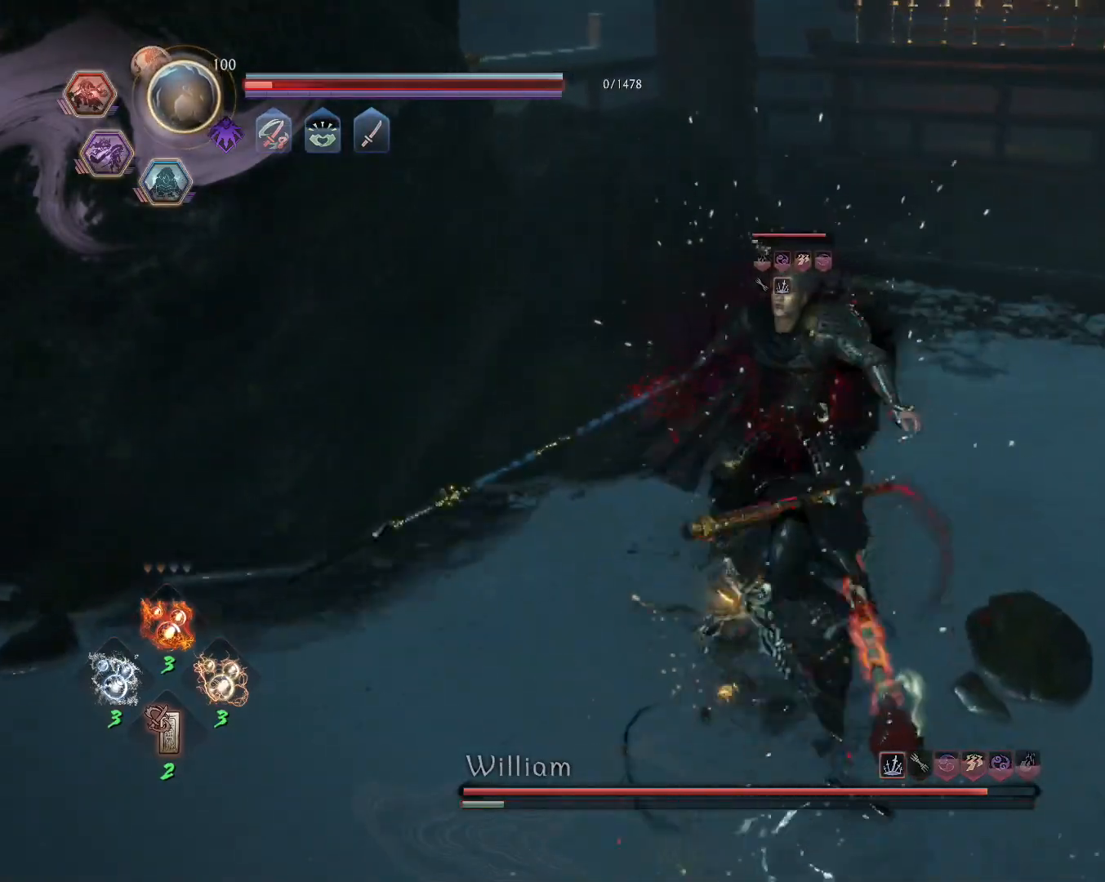
{"buttons": ["SQUARE"], "left_stick": "center", "right_stick": "center", "events": []}
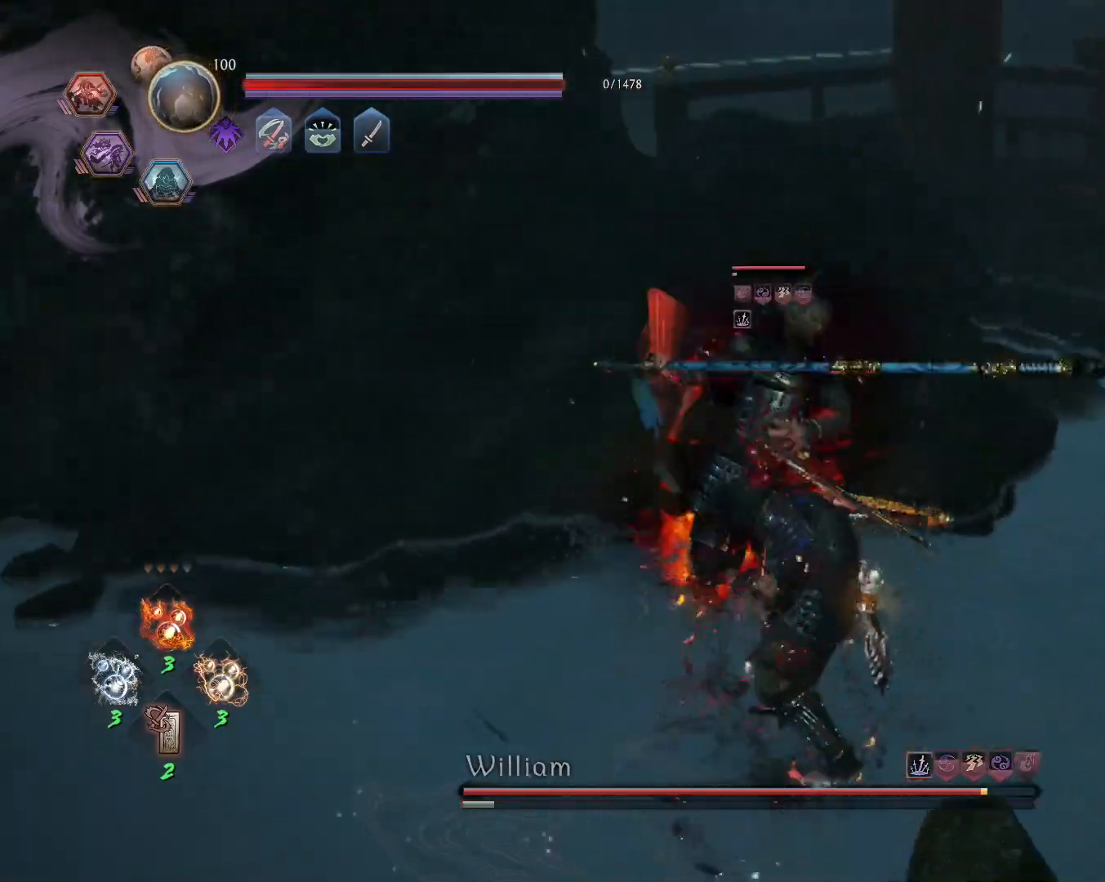
{"buttons": ["SQUARE"], "left_stick": "center", "right_stick": "center", "events": []}
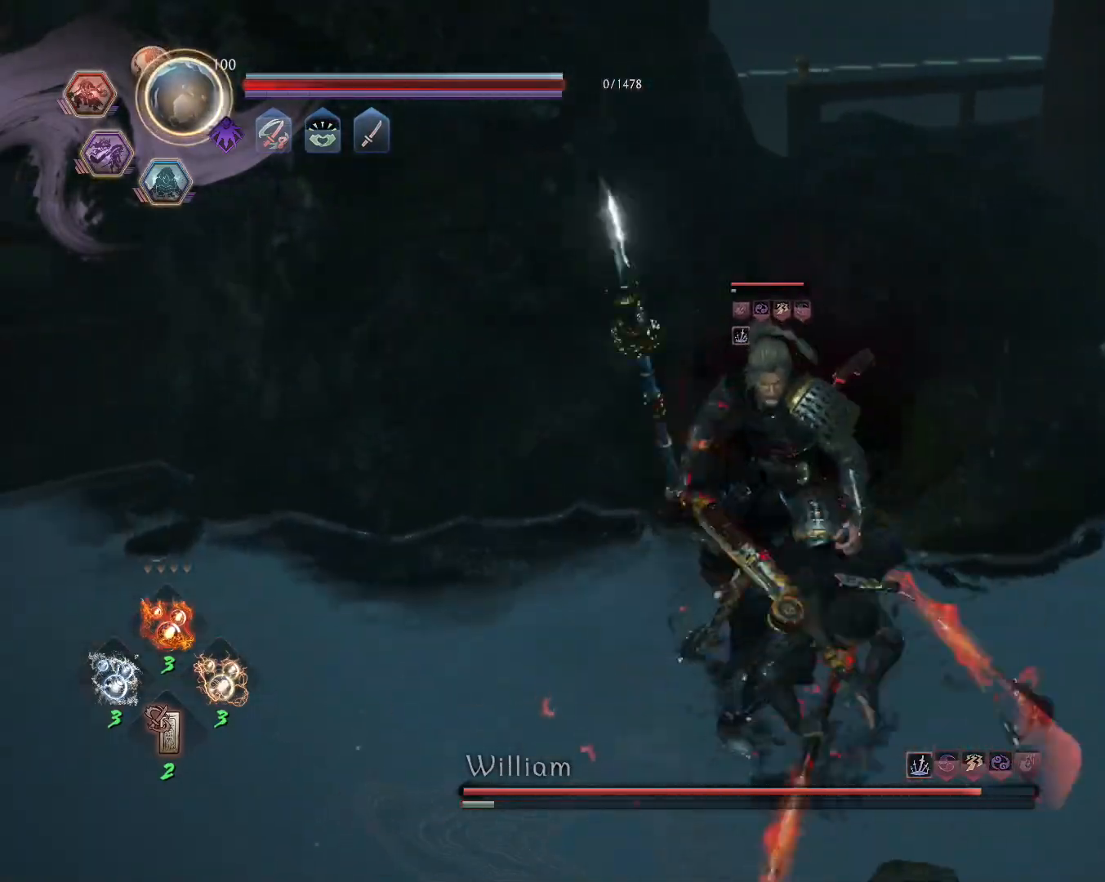
{"buttons": [], "left_stick": "center", "right_stick": "center", "events": [[417, "SQUARE", "up"]]}
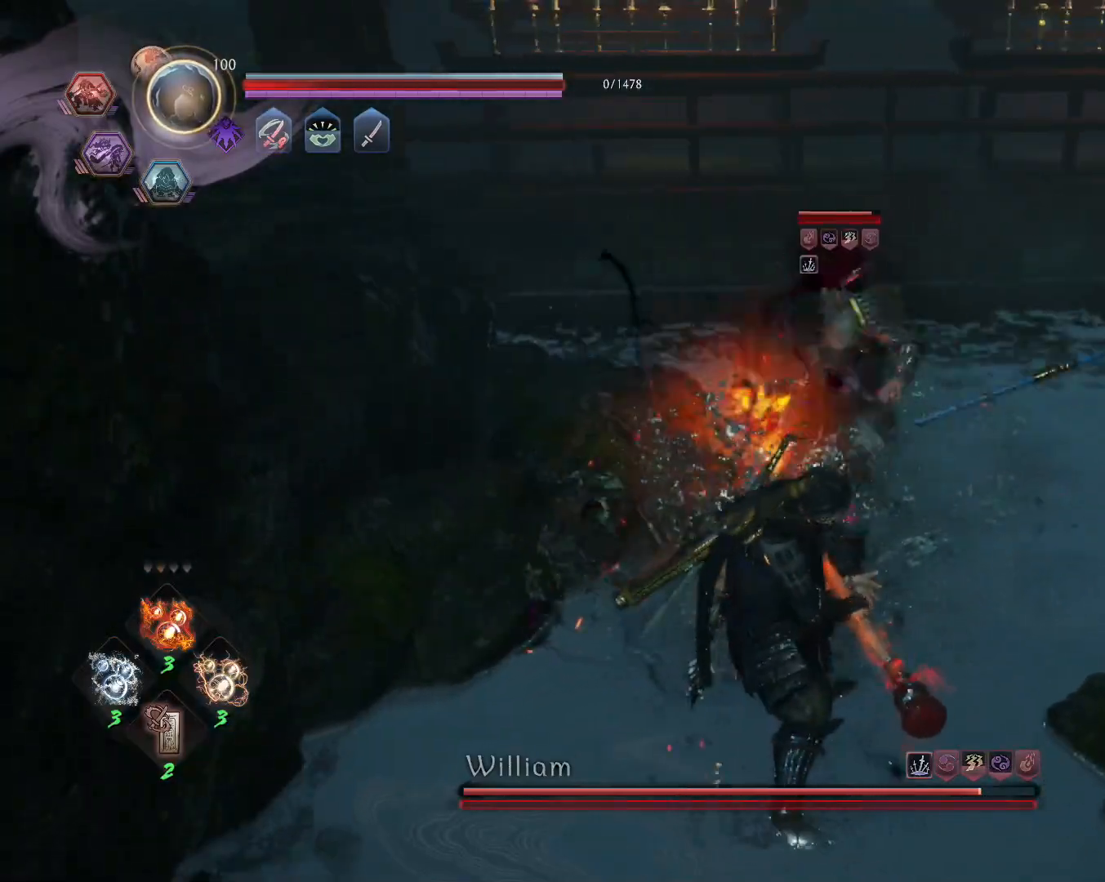
{"buttons": [], "left_stick": "center", "right_stick": "center", "events": [[100, "R2", "down"], [133, "CROSS", "down"], [400, "CROSS", "up"], [467, "R2", "up"]]}
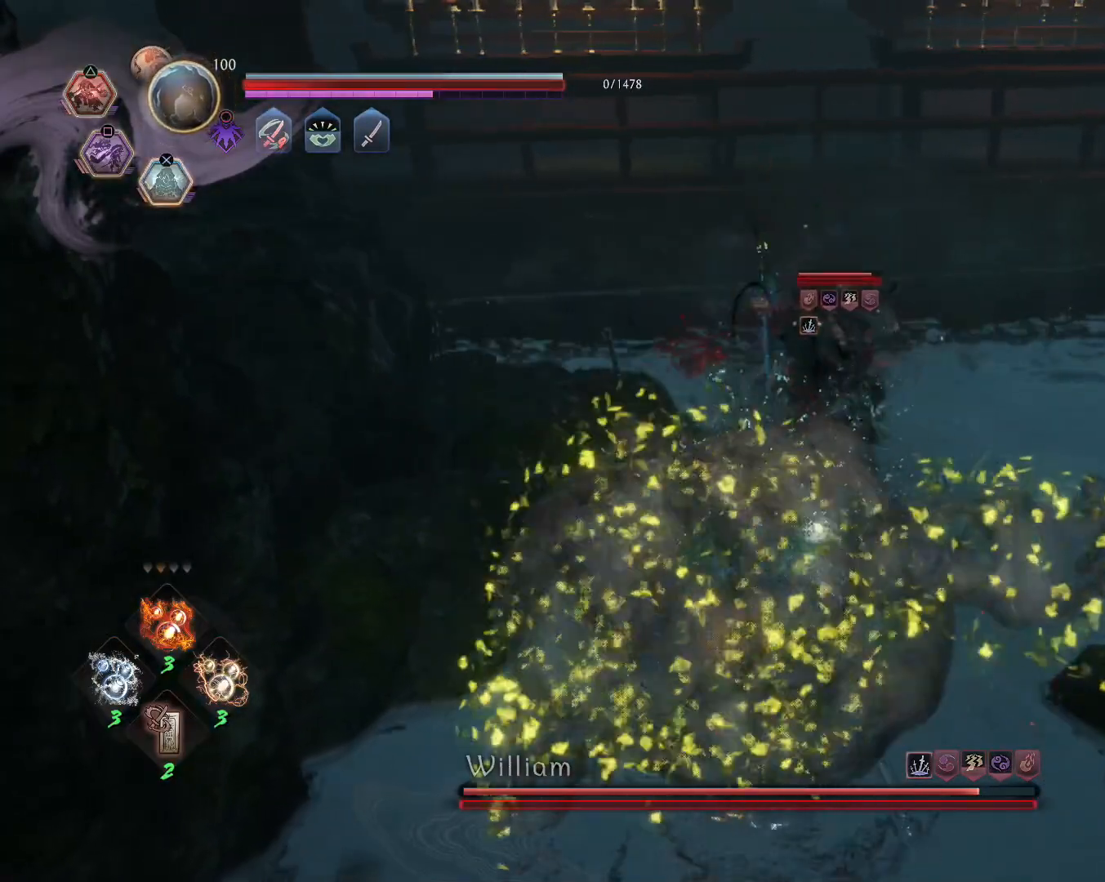
{"buttons": [], "left_stick": "center", "right_stick": "center", "events": []}
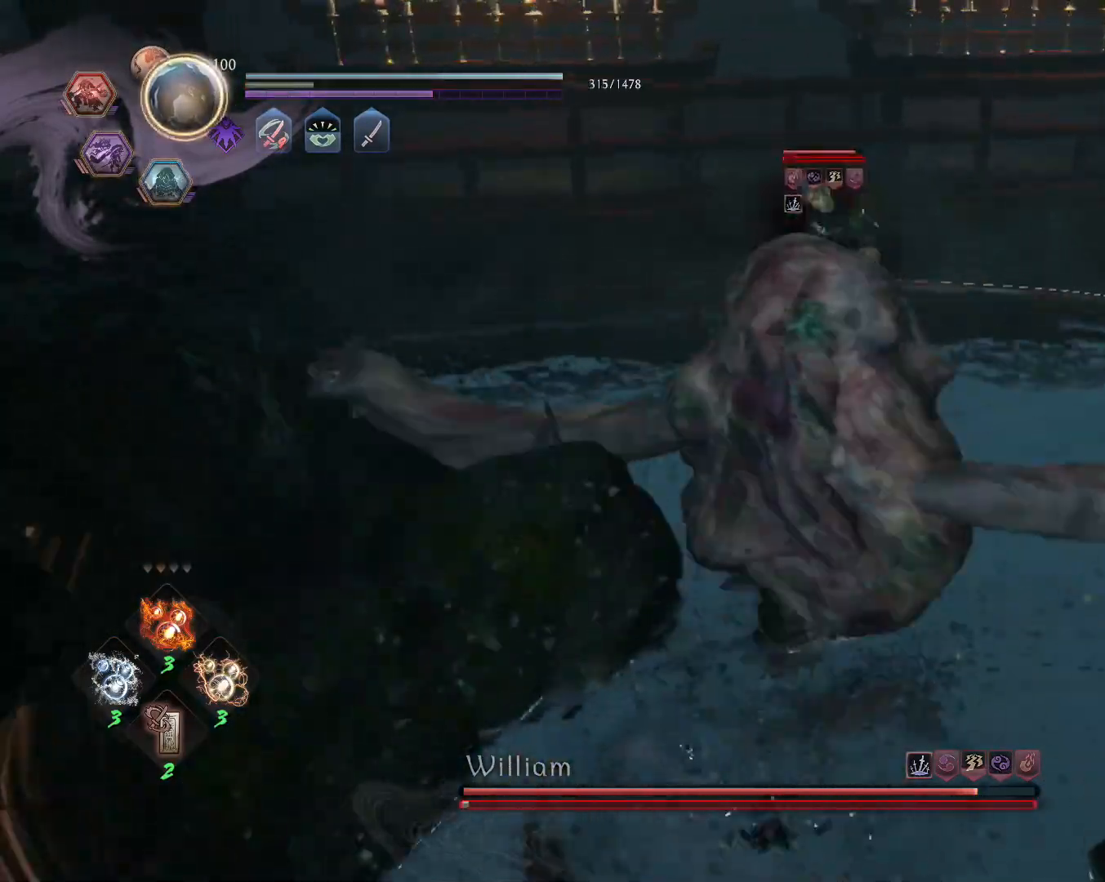
{"buttons": [], "left_stick": "center", "right_stick": "center", "events": []}
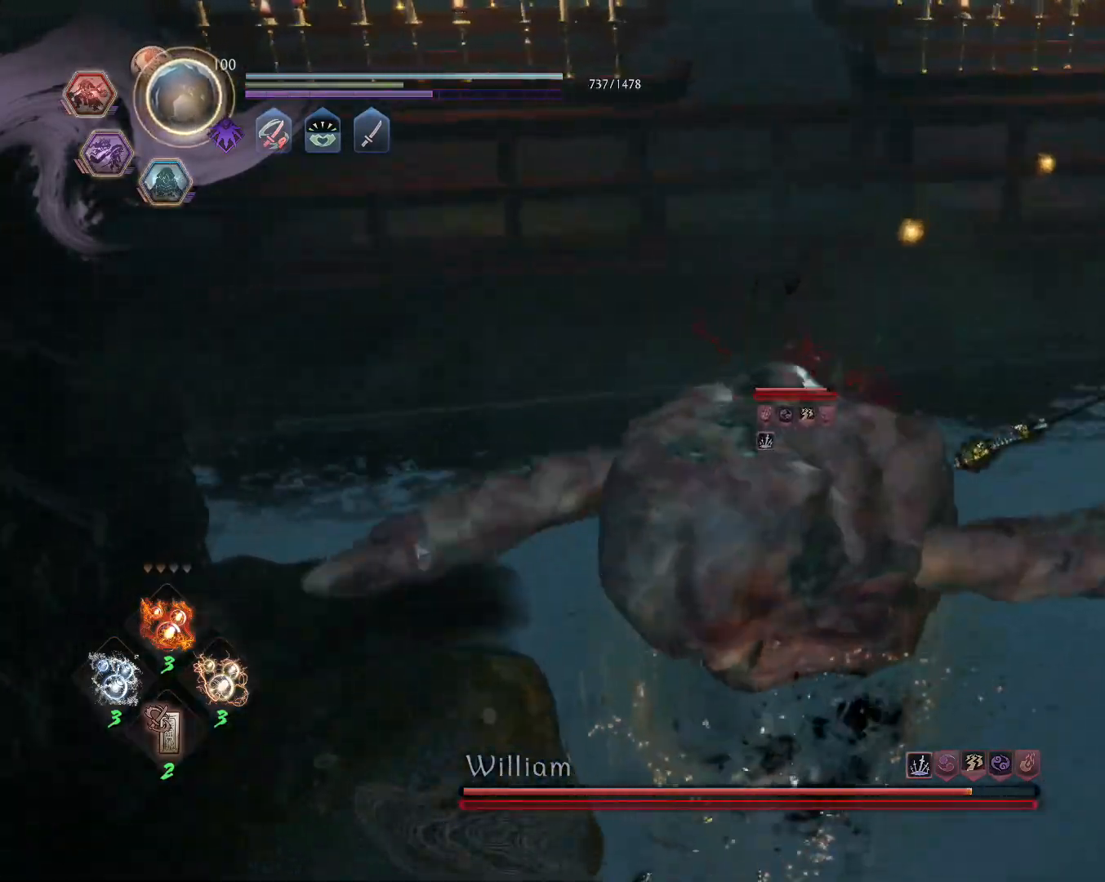
{"buttons": [], "left_stick": "center", "right_stick": "center", "events": [[200, "R1", "down"], [250, "TRIANGLE", "down"], [350, "TRIANGLE", "up"], [367, "R1", "up"]]}
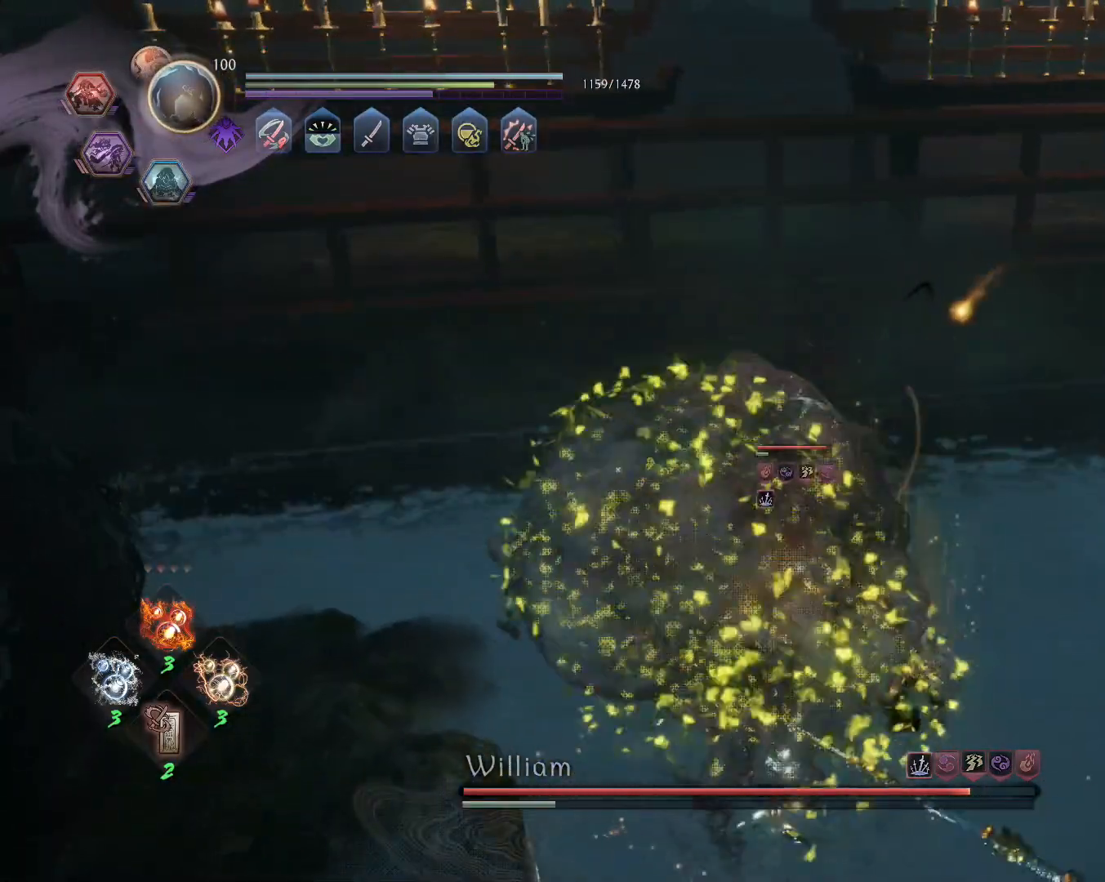
{"buttons": ["TRIANGLE"], "left_stick": "center", "right_stick": "center", "events": [[17, "TRIANGLE", "down"], [100, "TRIANGLE", "up"], [167, "TRIANGLE", "down"], [250, "TRIANGLE", "up"], [300, "TRIANGLE", "down"], [417, "TRIANGLE", "up"], [467, "TRIANGLE", "down"]]}
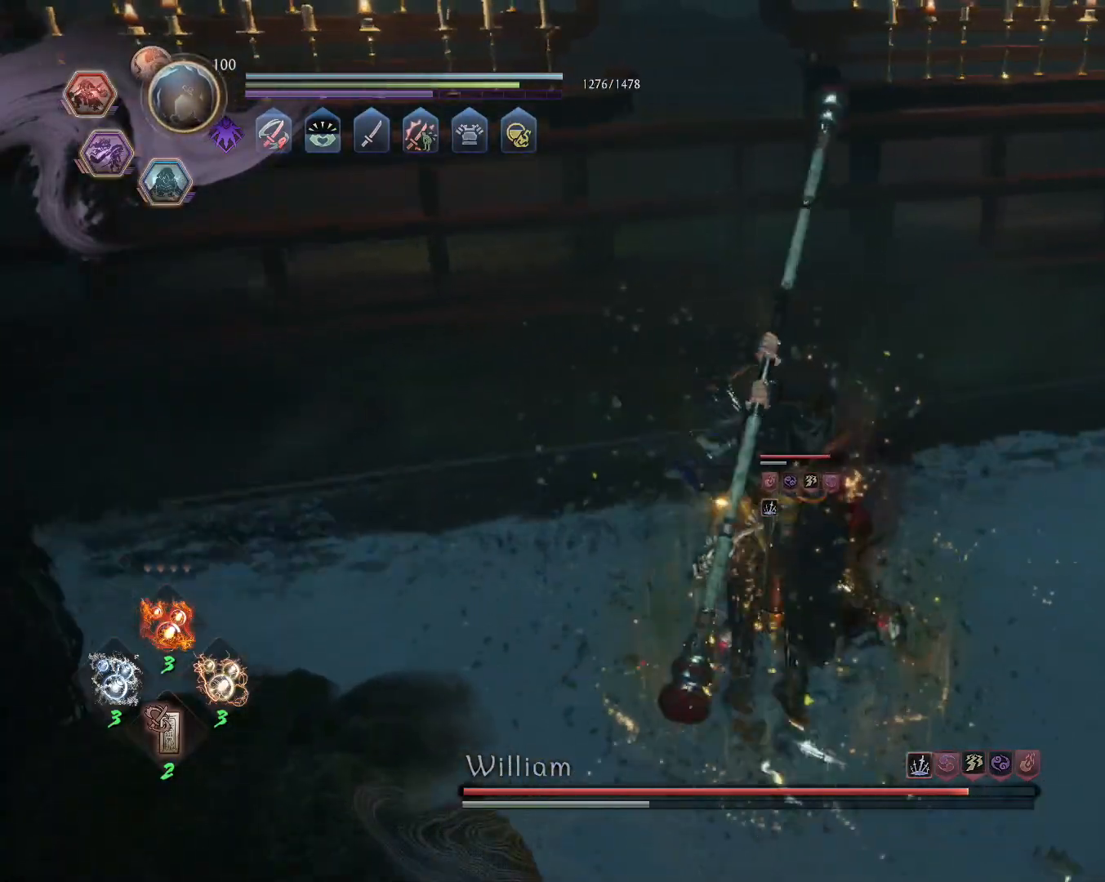
{"buttons": ["TRIANGLE", "R1"], "left_stick": "center", "right_stick": "center", "events": [[67, "TRIANGLE", "up"], [367, "R1", "down"], [417, "TRIANGLE", "down"]]}
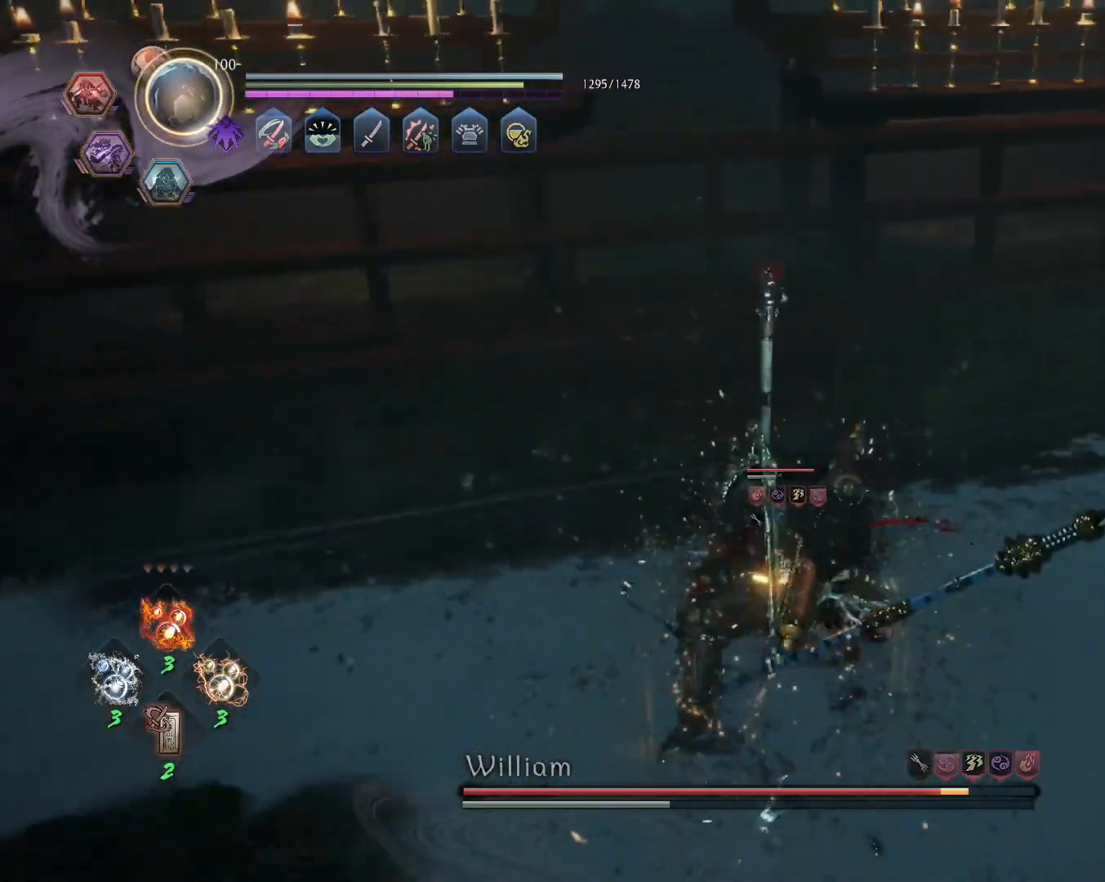
{"buttons": [], "left_stick": "right", "right_stick": "center", "events": [[17, "left_stick", "right"], [33, "TRIANGLE", "up"], [50, "R1", "up"]]}
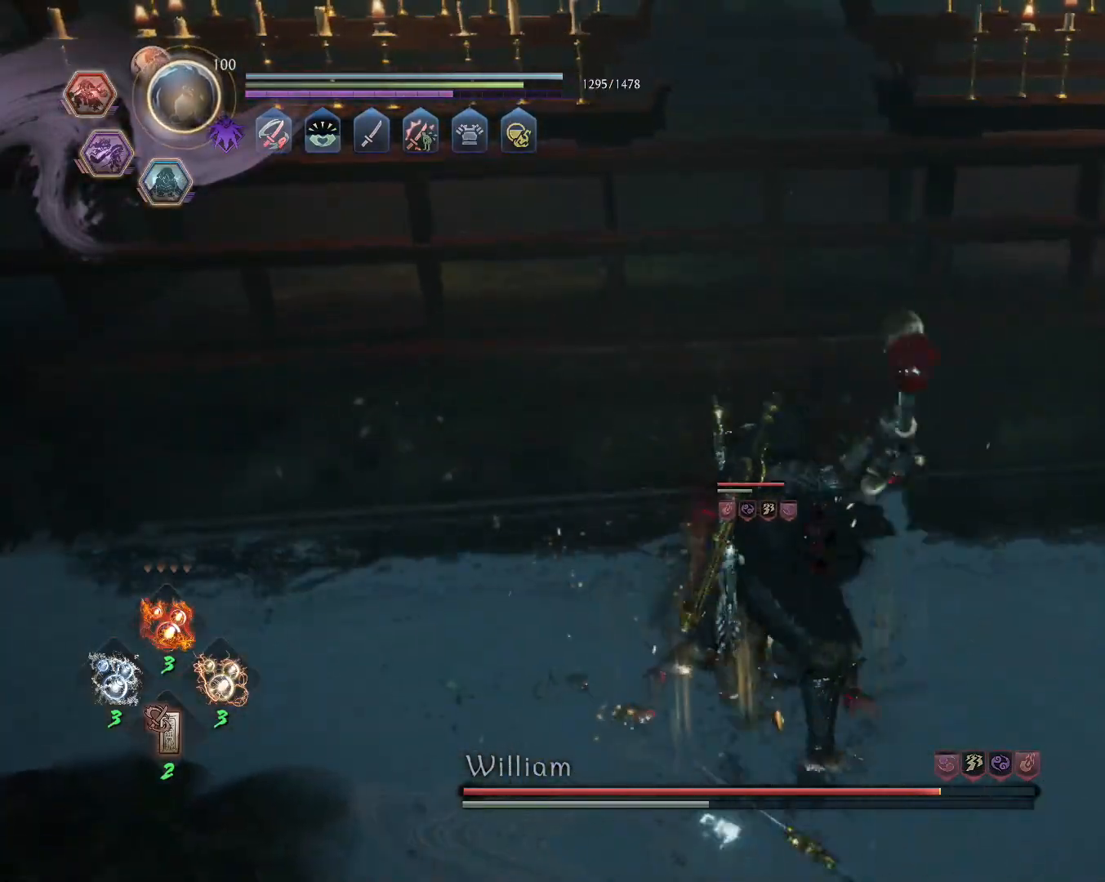
{"buttons": ["SQUARE"], "left_stick": "center", "right_stick": "center", "events": [[233, "SQUARE", "down"], [350, "left_stick", "center"]]}